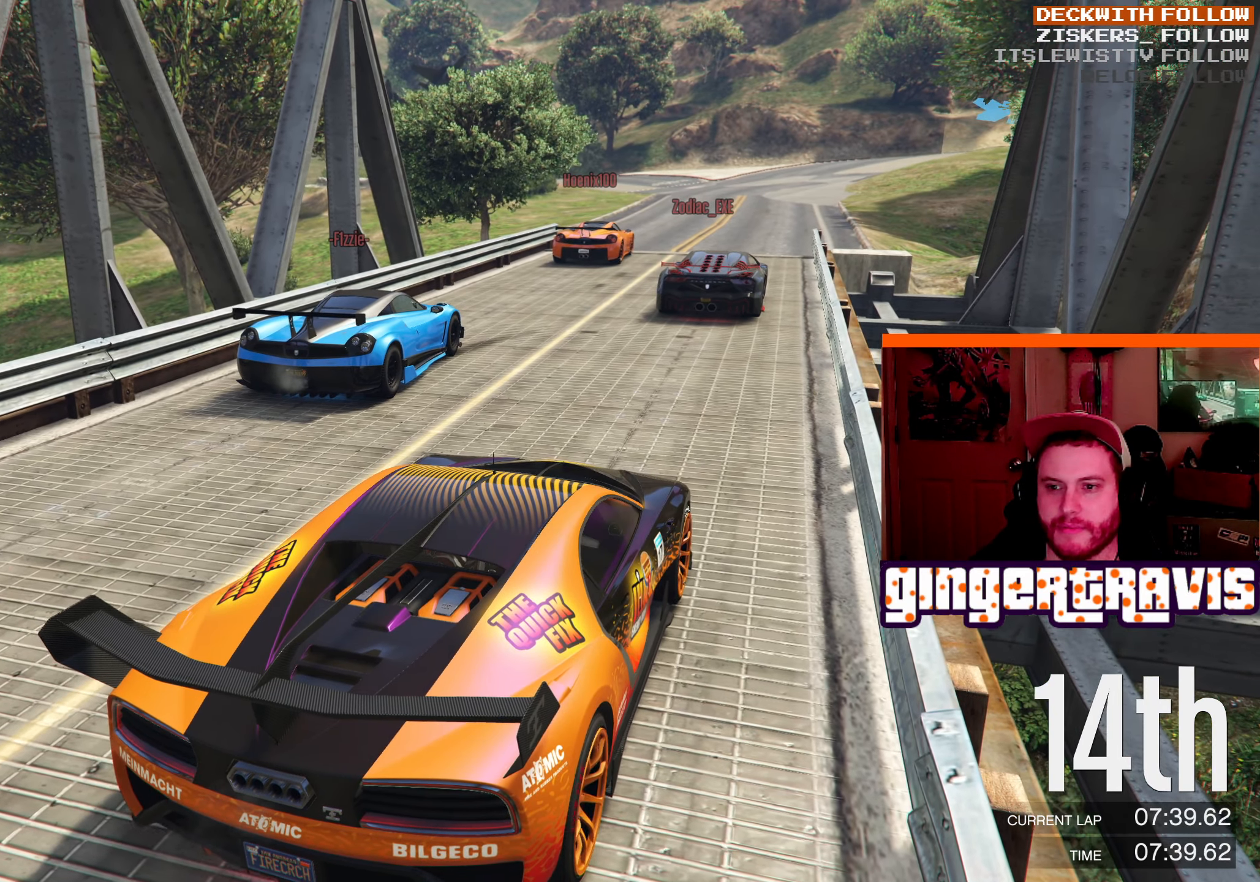
Gameplay with a controller (Xbox layout); each line is a JSON object with the inputs held at the frame after it. "events" lists button and stick changes between this image and that frame as [ms after this image, input, new state], when the widget could be followed in between. Not read: R1.
{"buttons": [], "left_stick": "center", "right_stick": "center", "events": [[150, "L2", "up"]]}
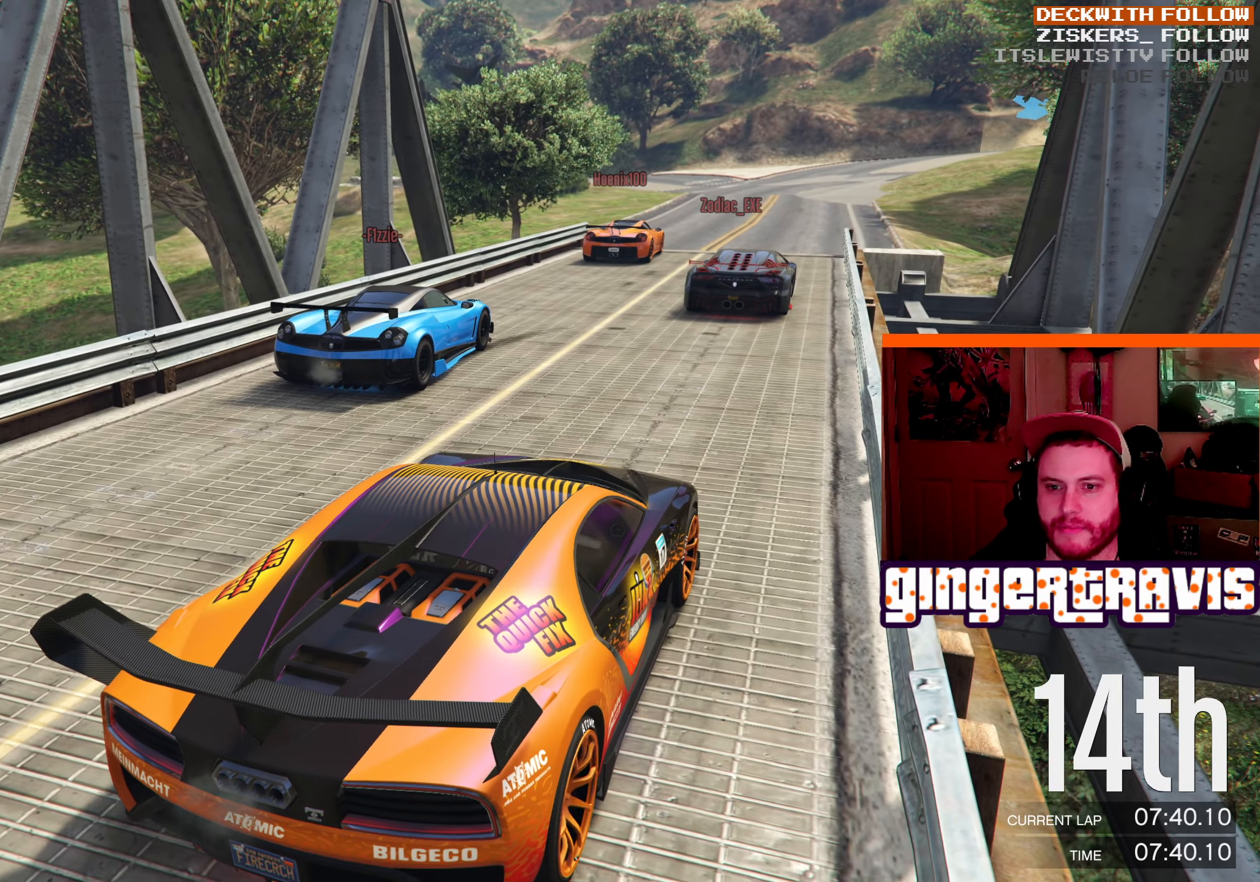
{"buttons": [], "left_stick": "center", "right_stick": "left", "events": [[134, "L2", "down"], [317, "L2", "up"], [450, "right_stick", "left"]]}
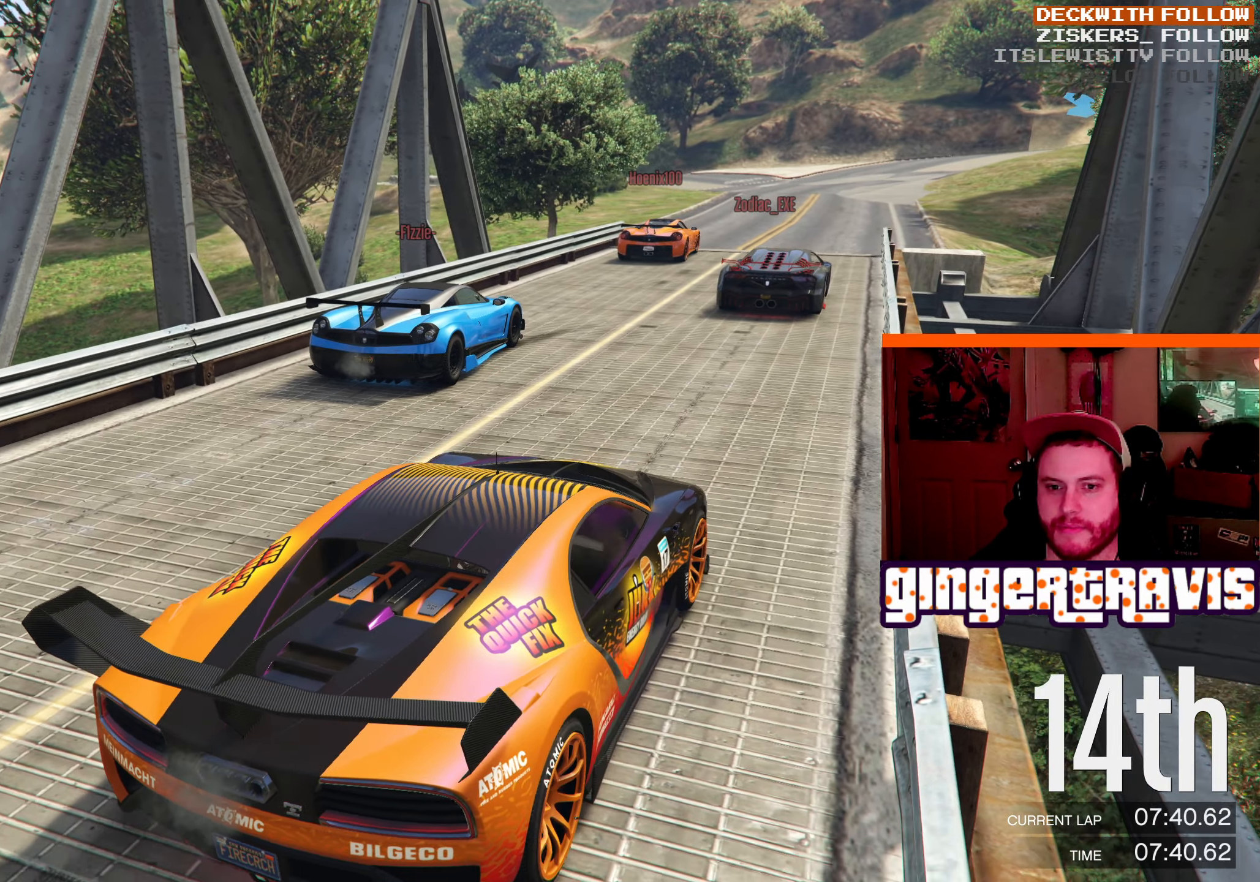
{"buttons": [], "left_stick": "center", "right_stick": "left", "events": []}
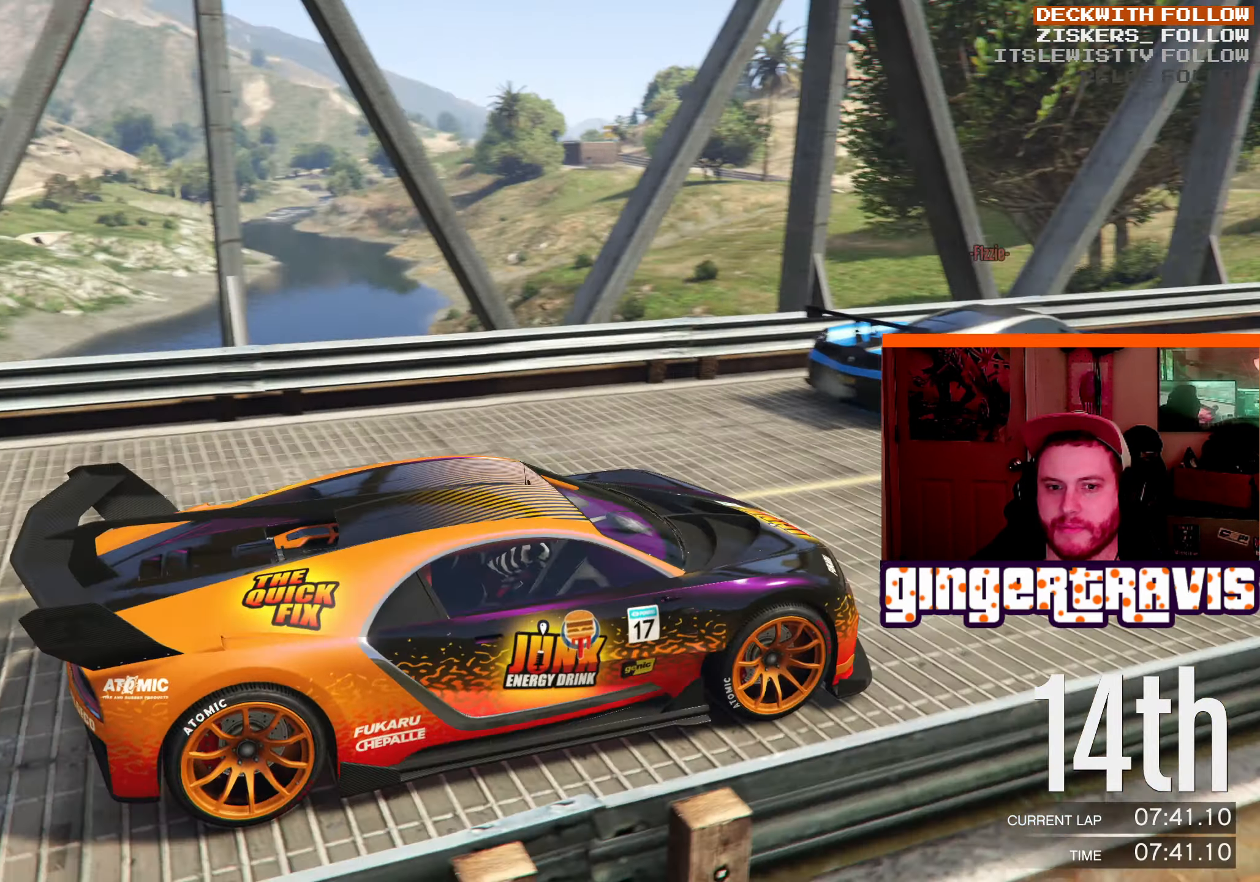
{"buttons": [], "left_stick": "center", "right_stick": "center", "events": [[234, "right_stick", "center"]]}
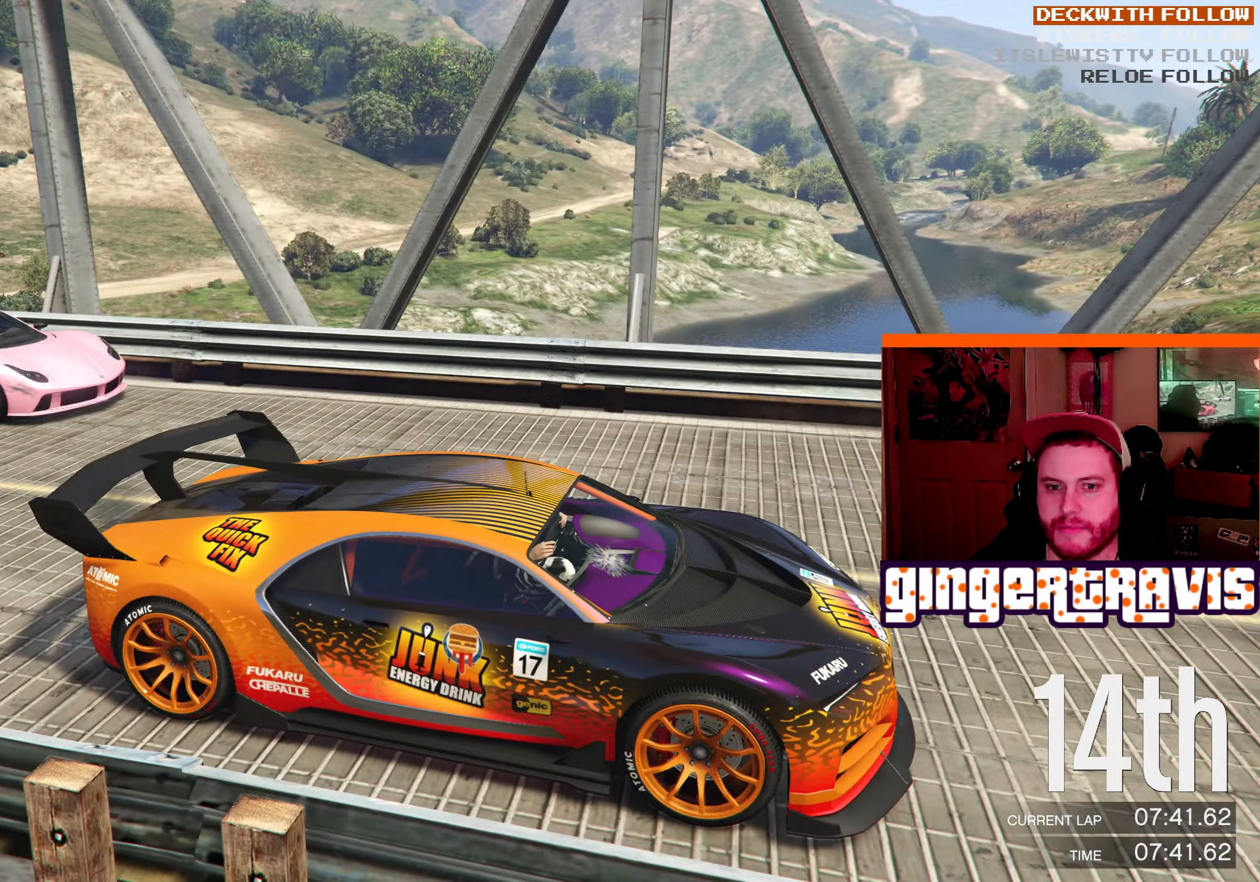
{"buttons": [], "left_stick": "center", "right_stick": "right", "events": [[233, "right_stick", "right"]]}
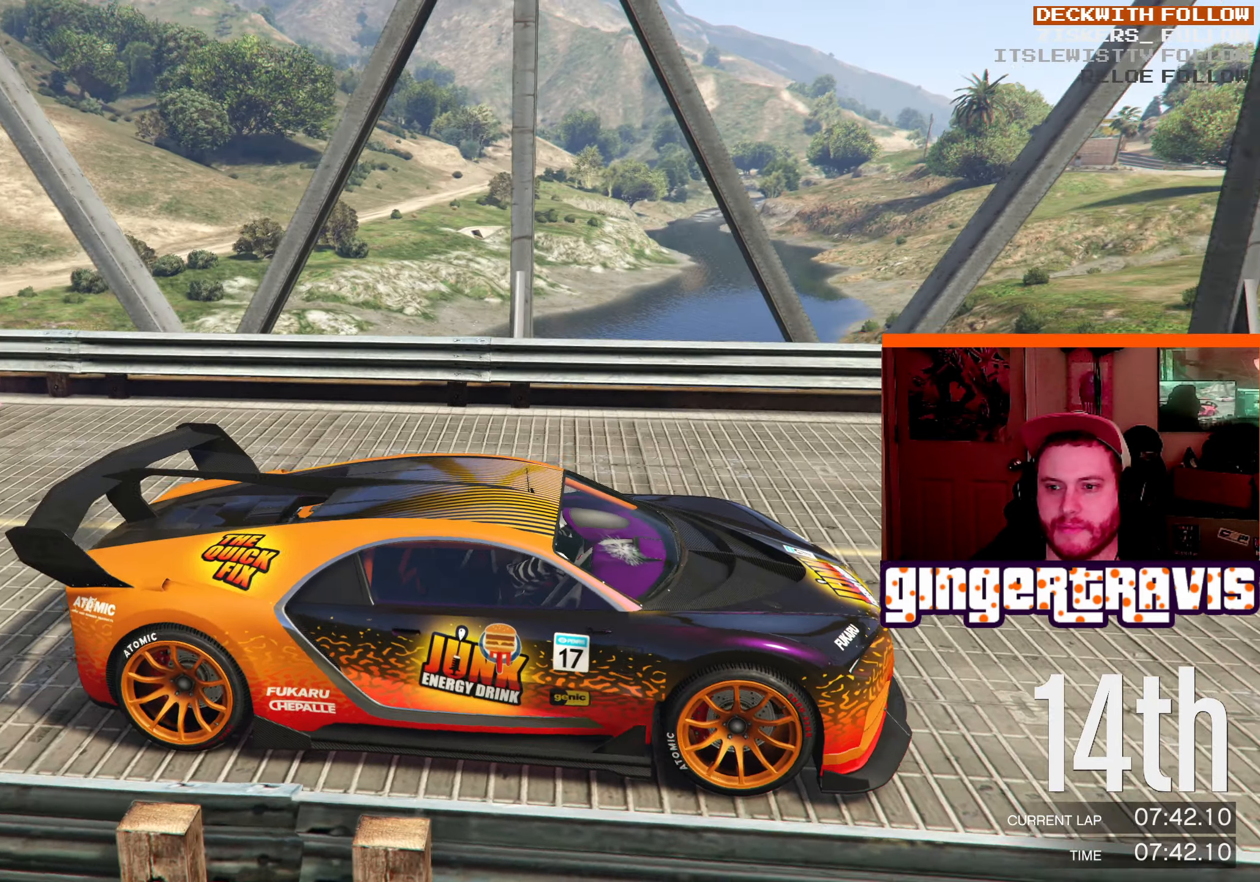
{"buttons": [], "left_stick": "center", "right_stick": "right", "events": []}
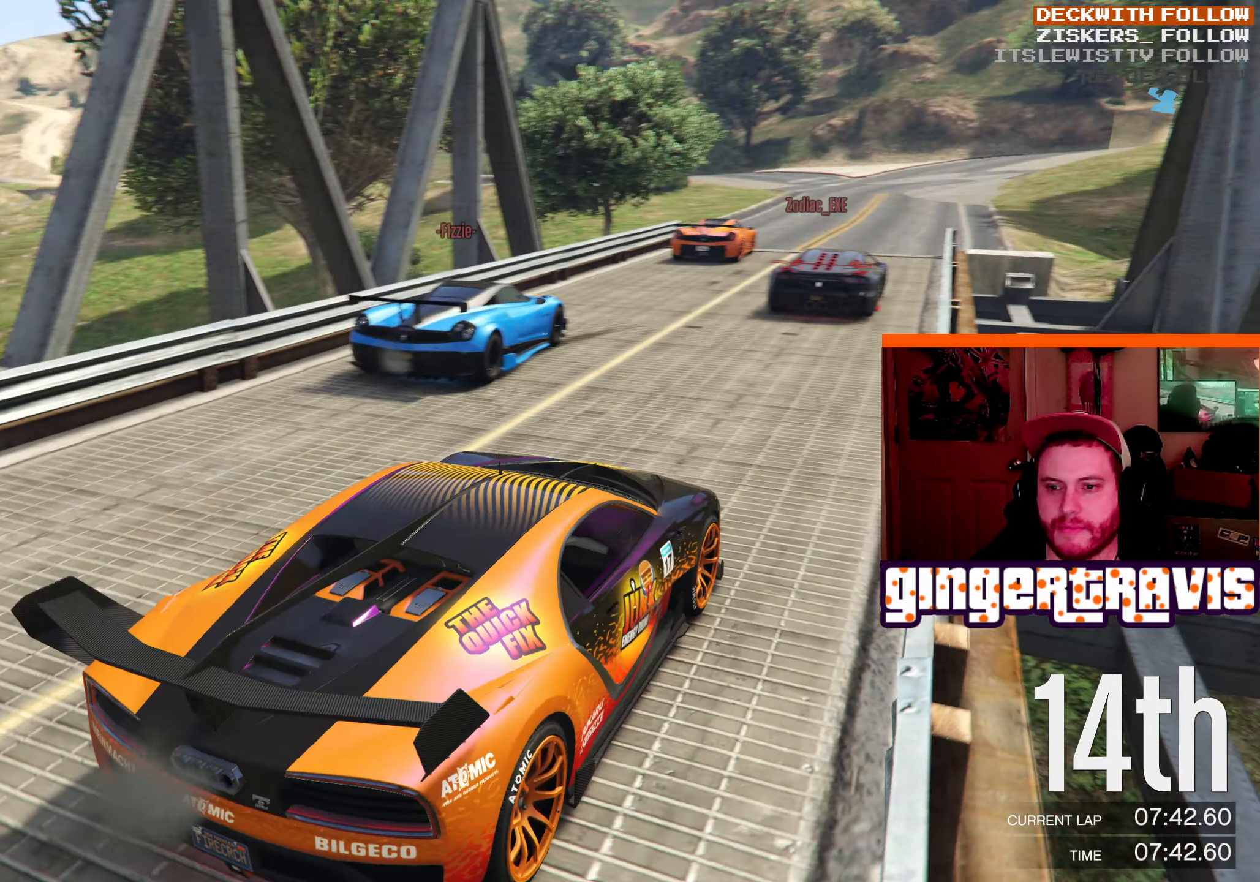
{"buttons": [], "left_stick": "center", "right_stick": "center", "events": [[183, "right_stick", "center"]]}
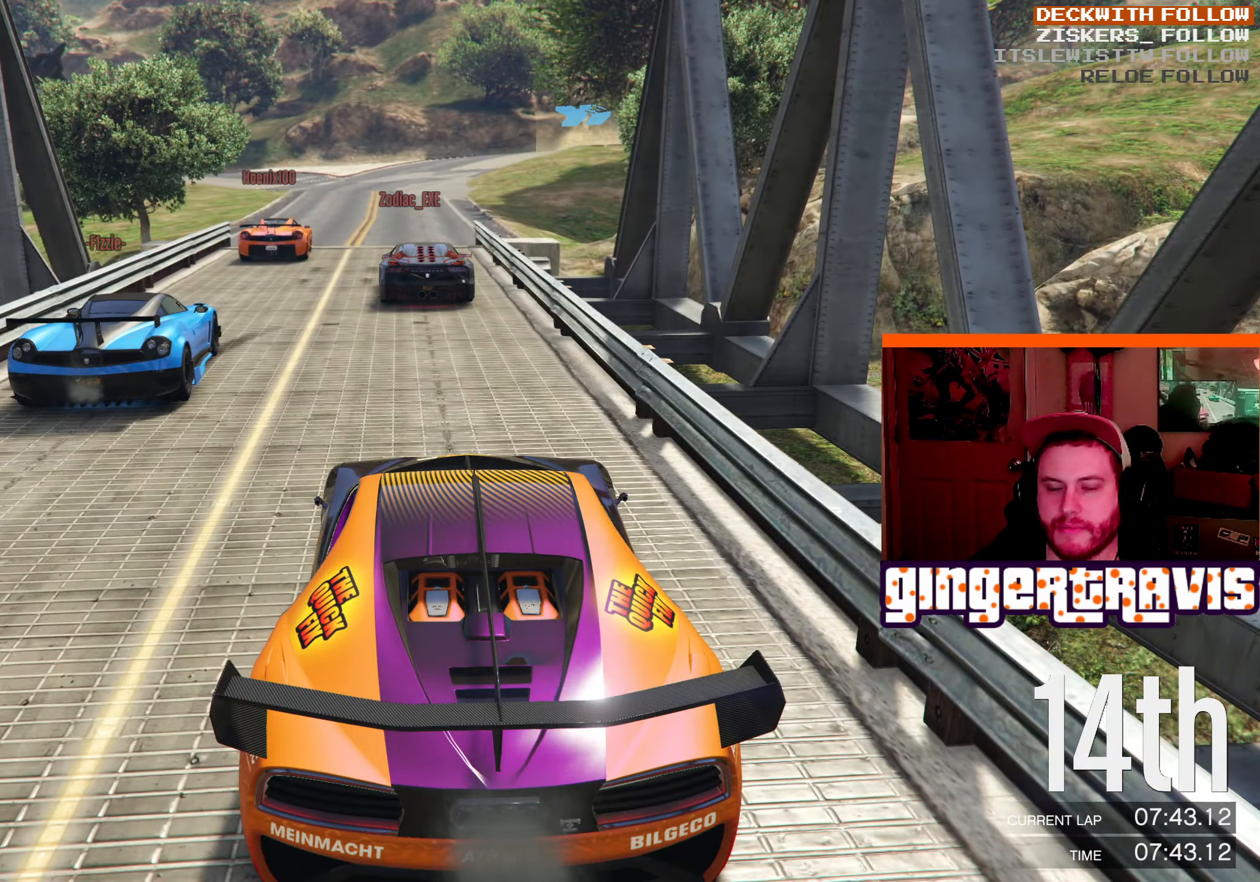
{"buttons": [], "left_stick": "center", "right_stick": "center", "events": []}
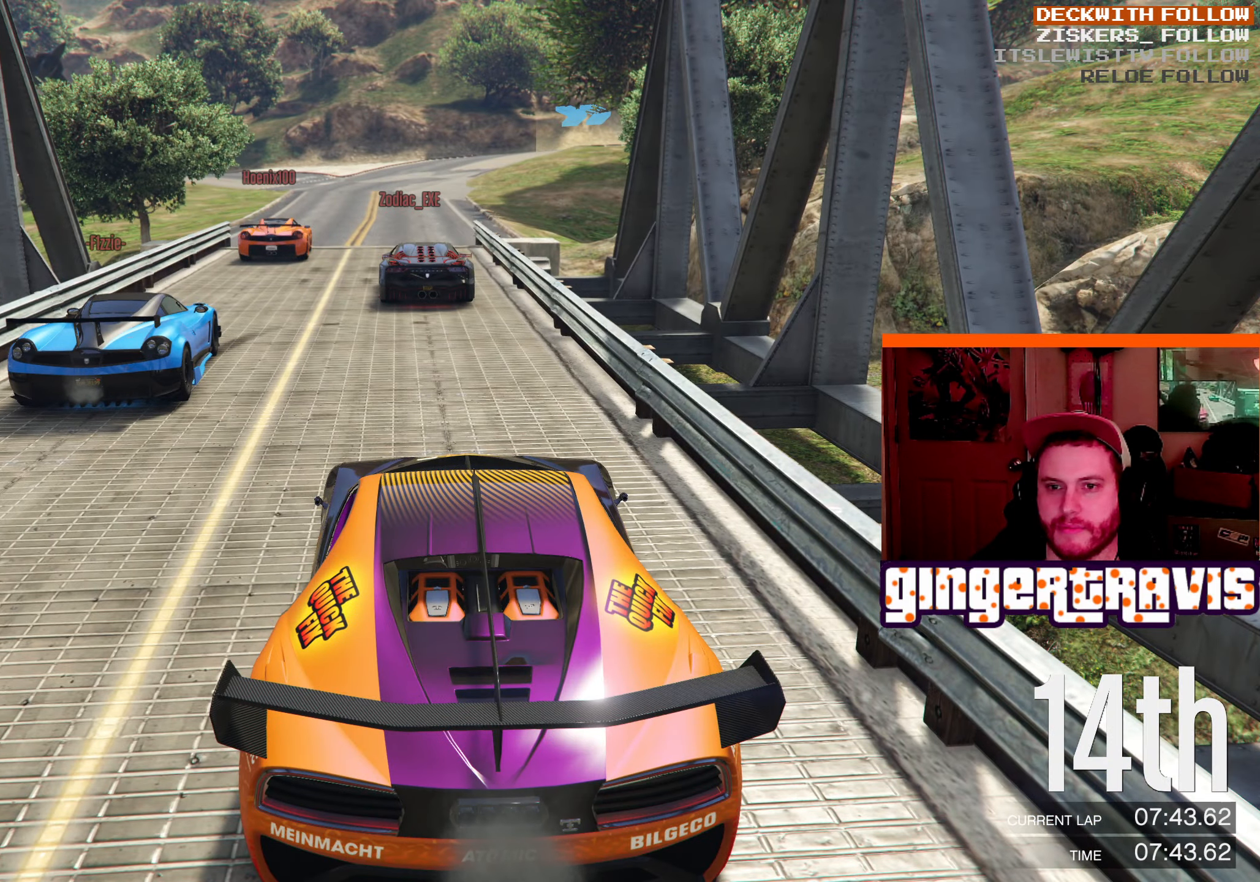
{"buttons": [], "left_stick": "center", "right_stick": "center", "events": [[133, "R2", "down"], [483, "R2", "up"]]}
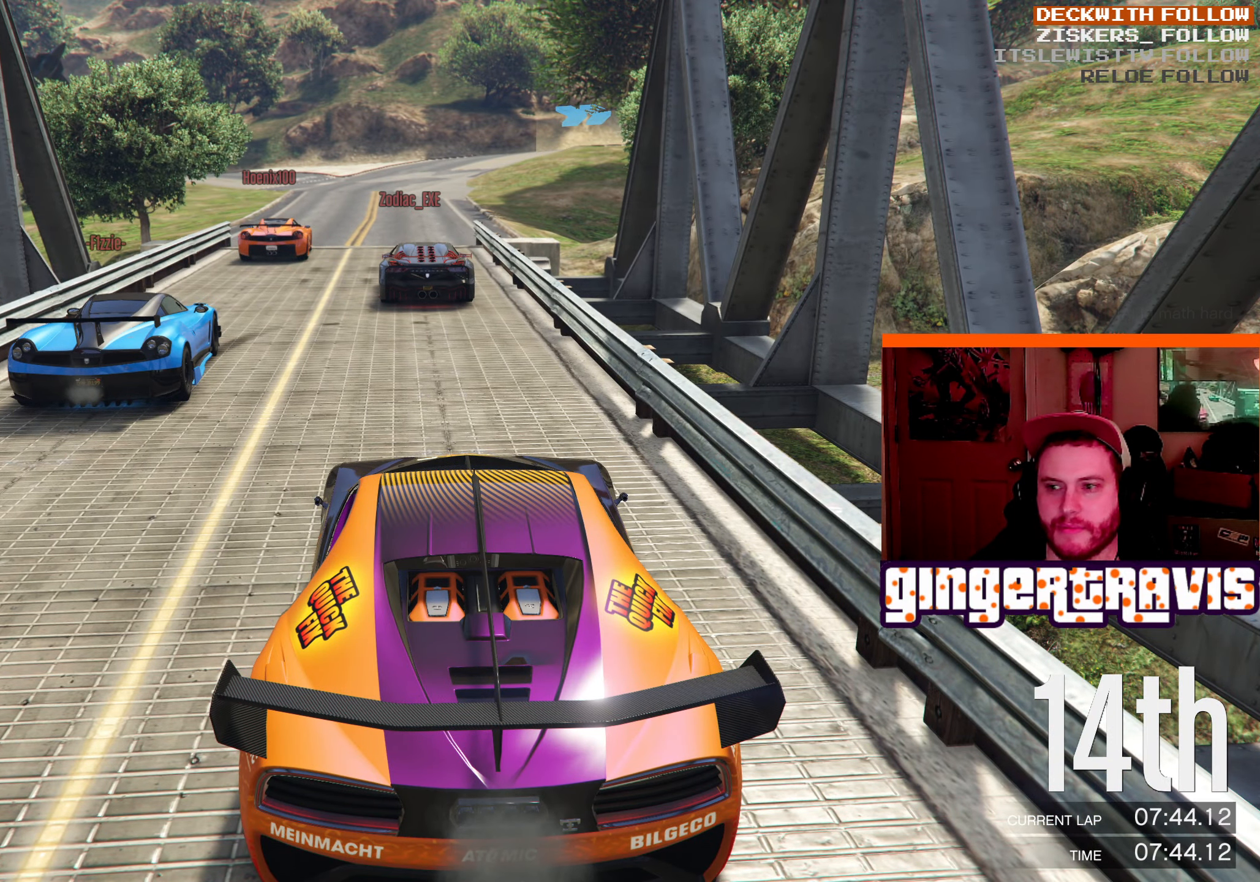
{"buttons": [], "left_stick": "center", "right_stick": "center", "events": []}
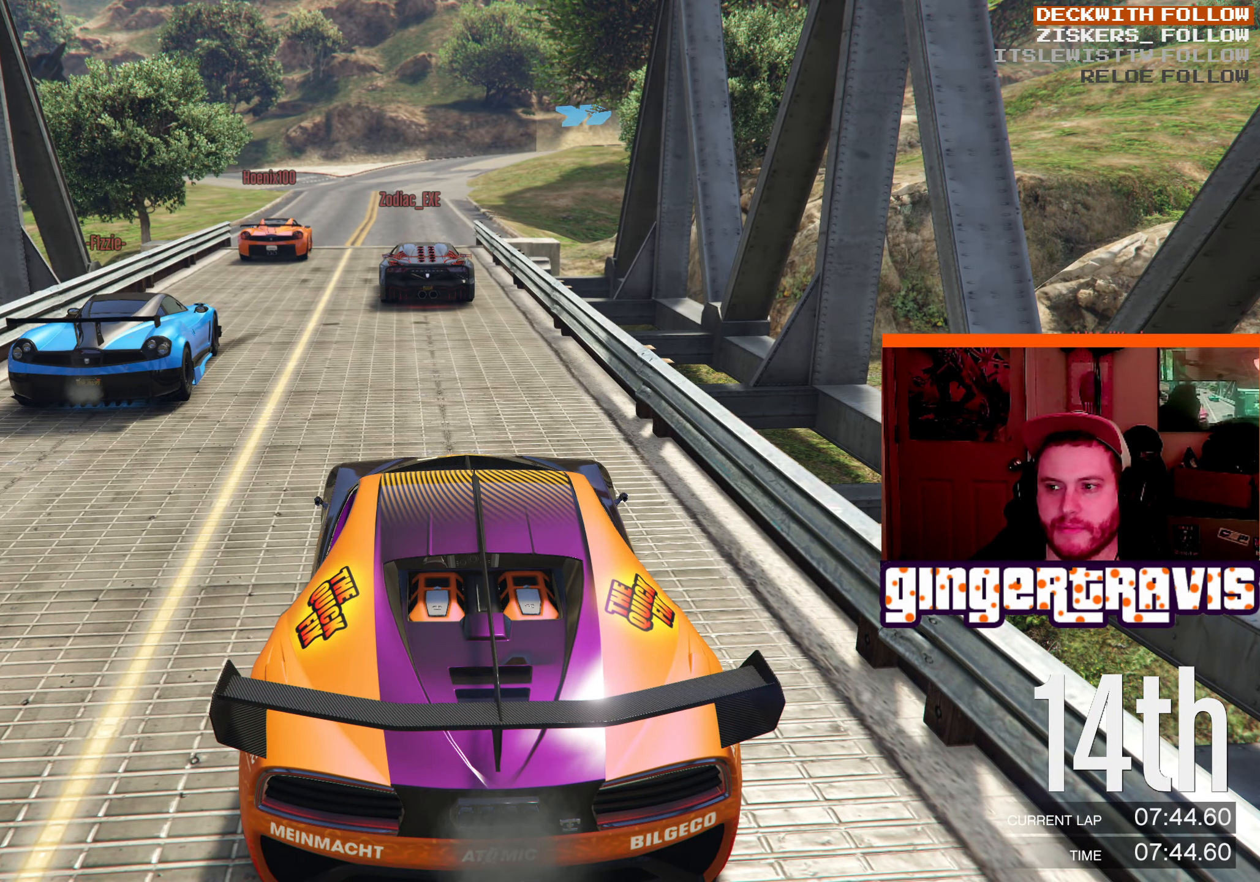
{"buttons": ["R2"], "left_stick": "center", "right_stick": "center", "events": [[483, "R2", "down"]]}
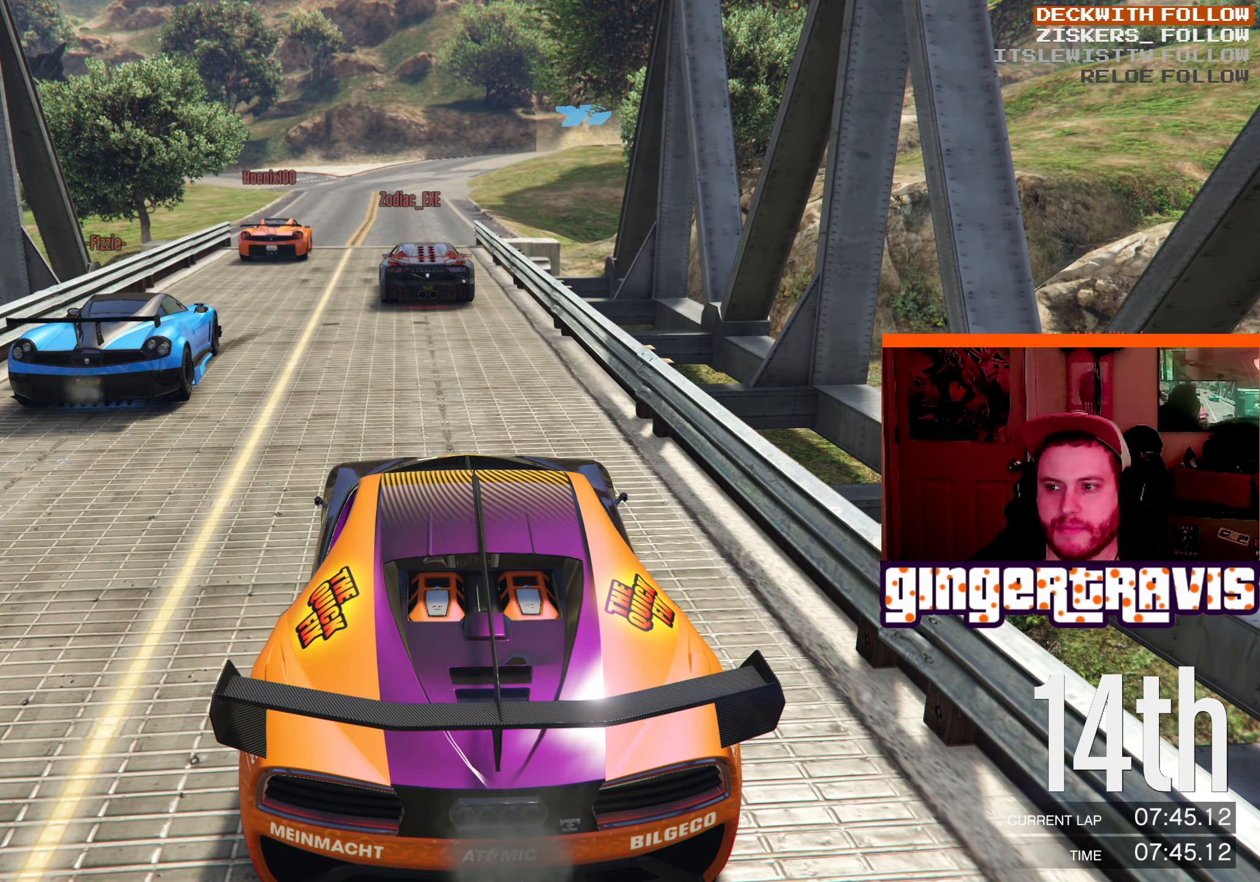
{"buttons": ["R2"], "left_stick": "center", "right_stick": "center", "events": []}
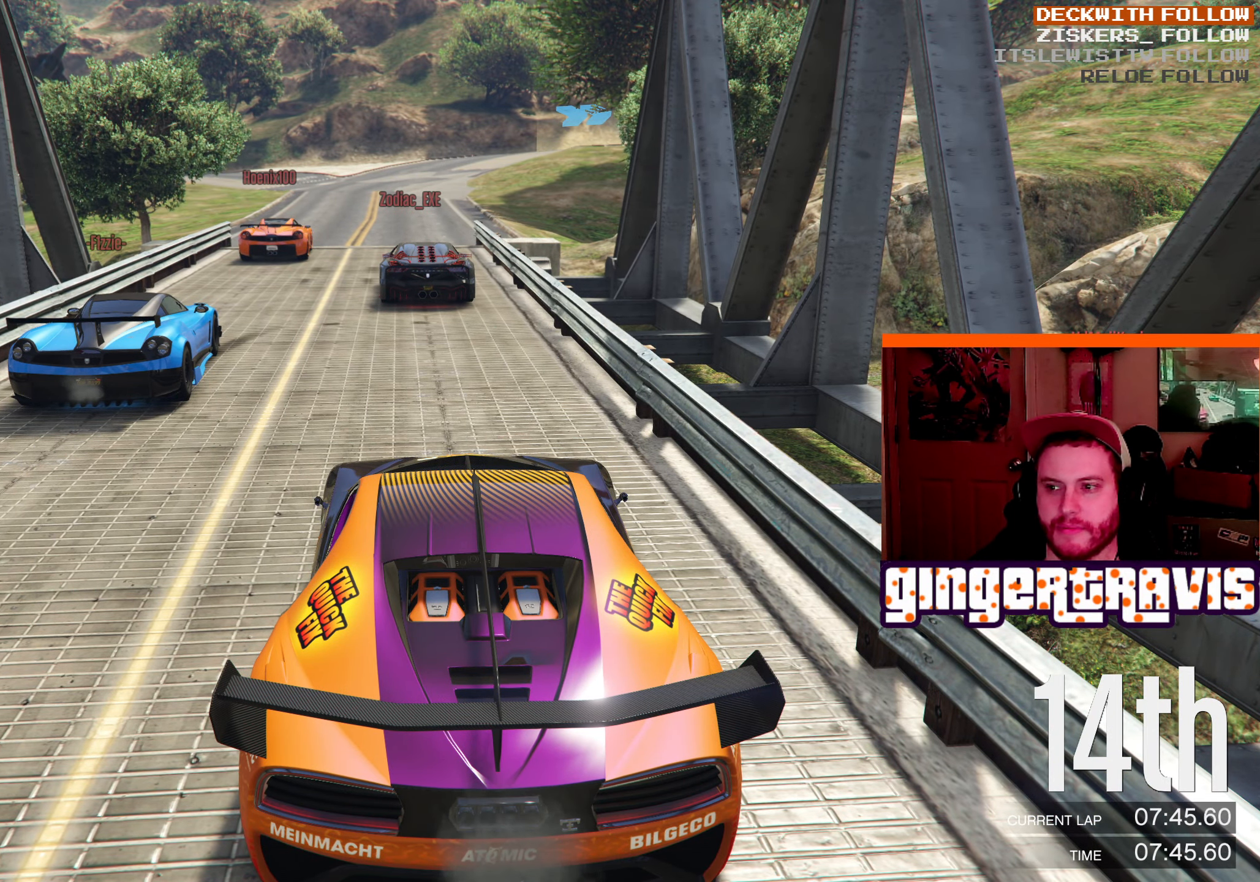
{"buttons": ["R2"], "left_stick": "center", "right_stick": "center", "events": []}
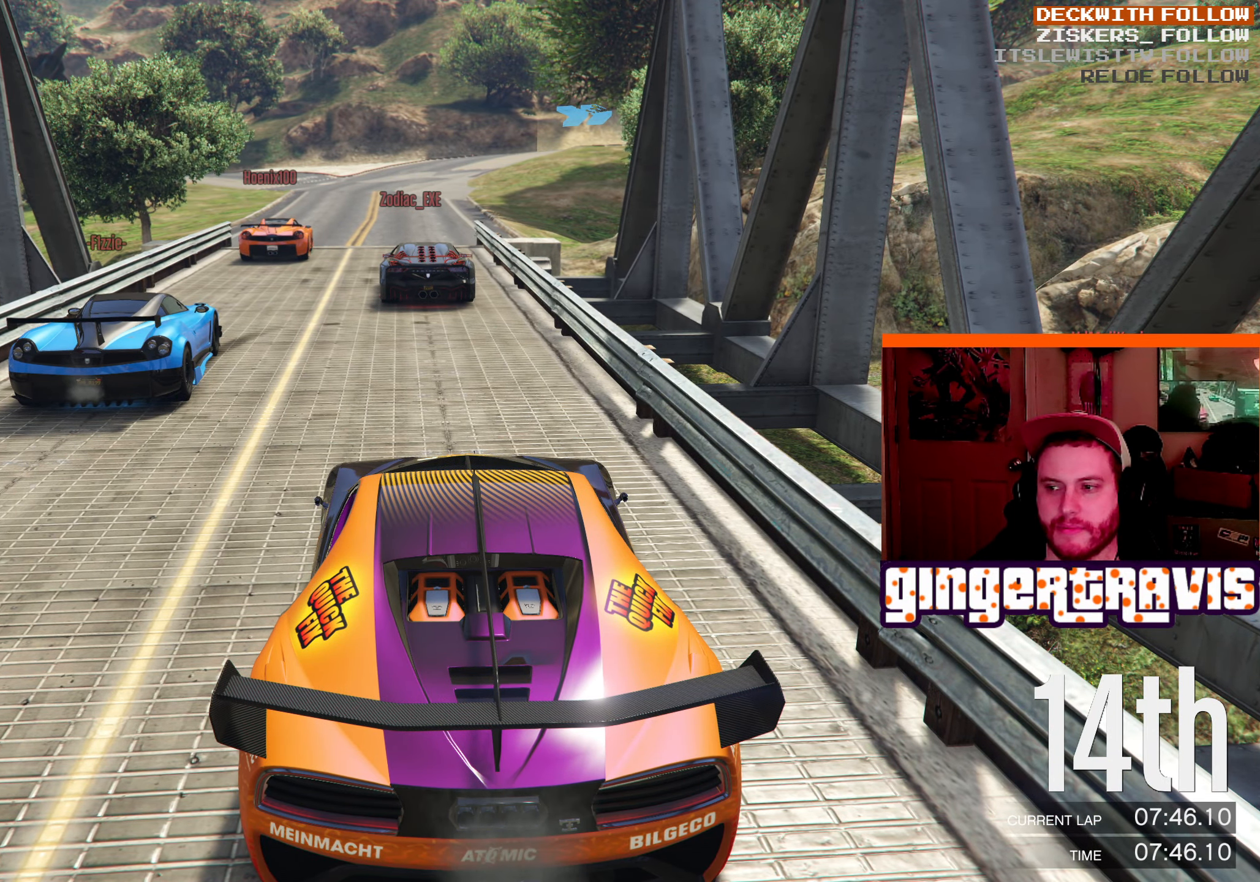
{"buttons": ["R2"], "left_stick": "center", "right_stick": "center", "events": []}
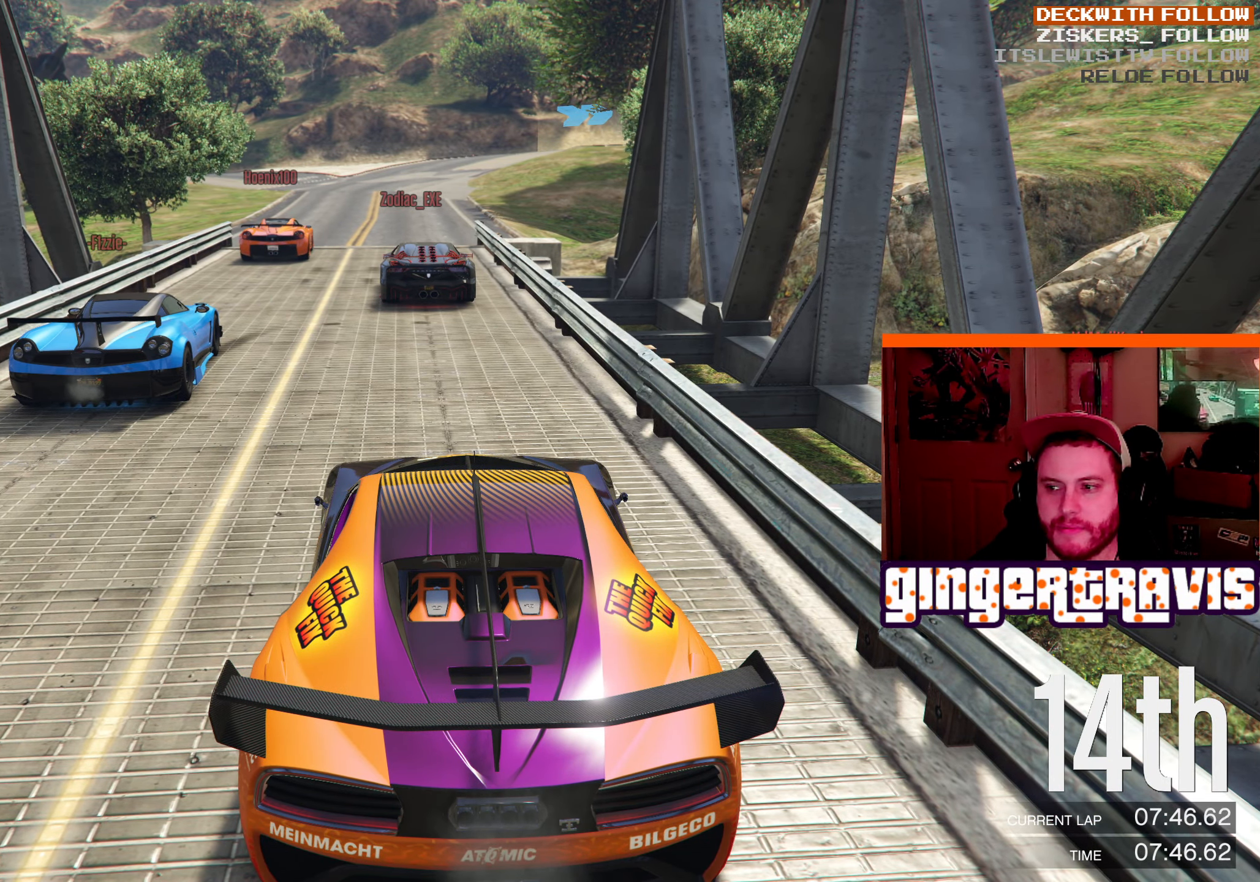
{"buttons": ["R2"], "left_stick": "center", "right_stick": "center", "events": []}
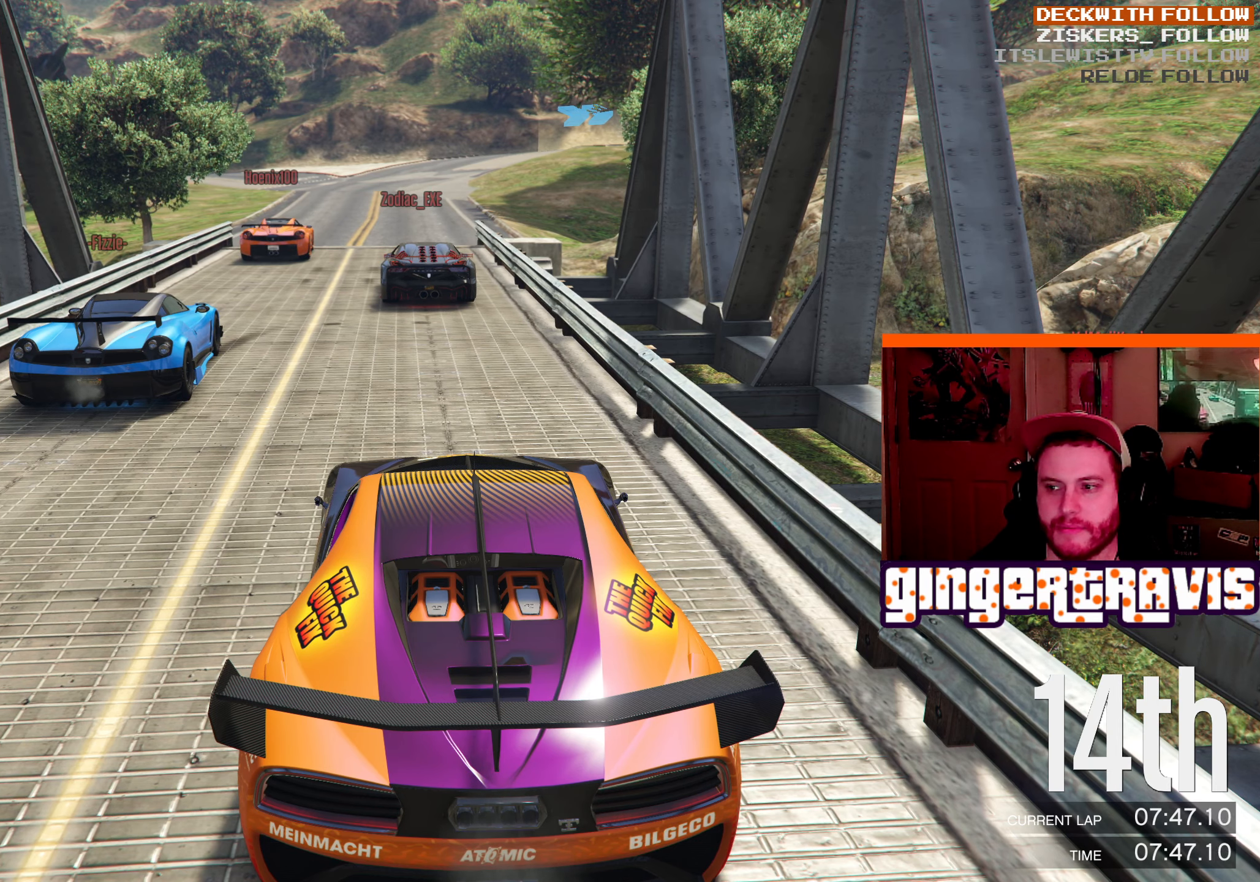
{"buttons": ["R2"], "left_stick": "center", "right_stick": "center", "events": []}
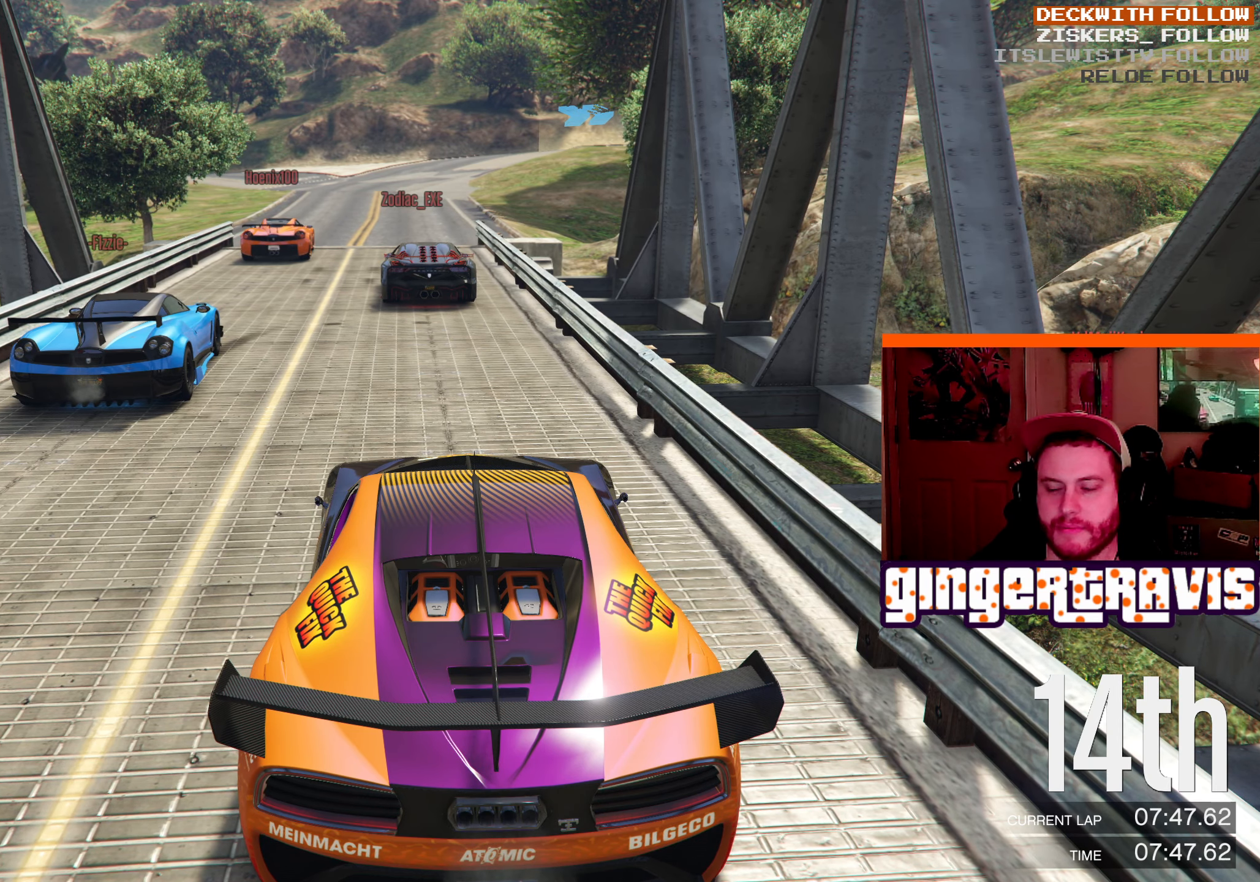
{"buttons": ["R2"], "left_stick": "center", "right_stick": "center", "events": []}
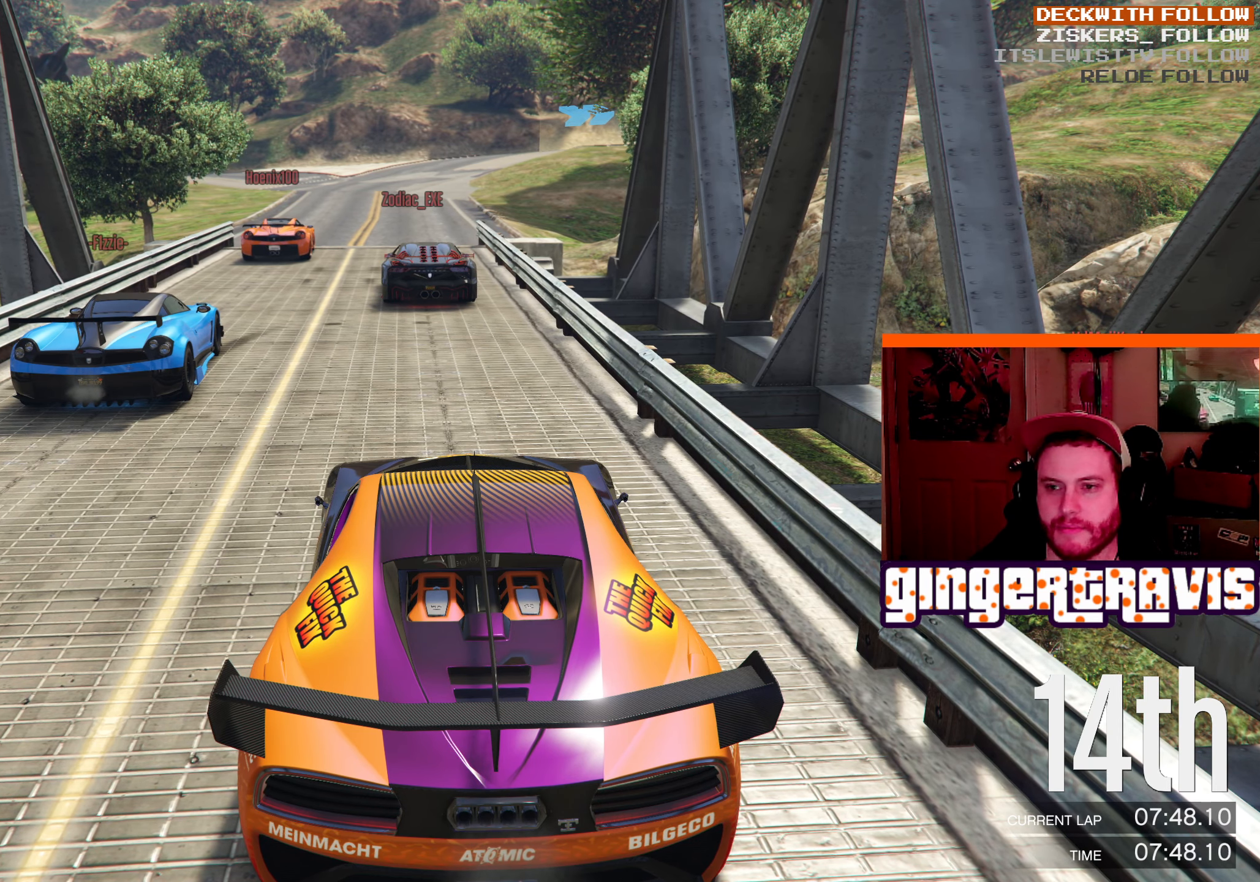
{"buttons": ["R2"], "left_stick": "center", "right_stick": "center", "events": []}
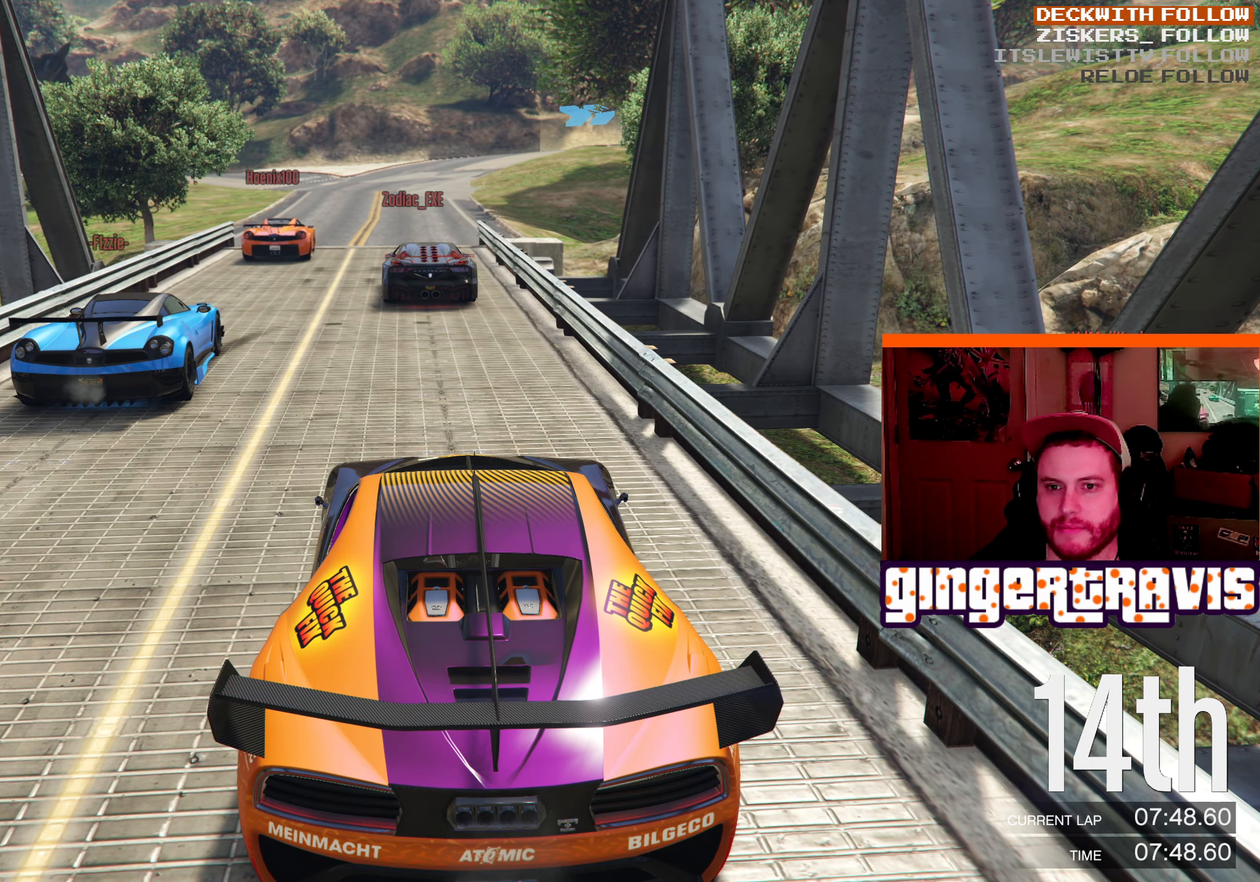
{"buttons": ["R2"], "left_stick": "center", "right_stick": "center", "events": []}
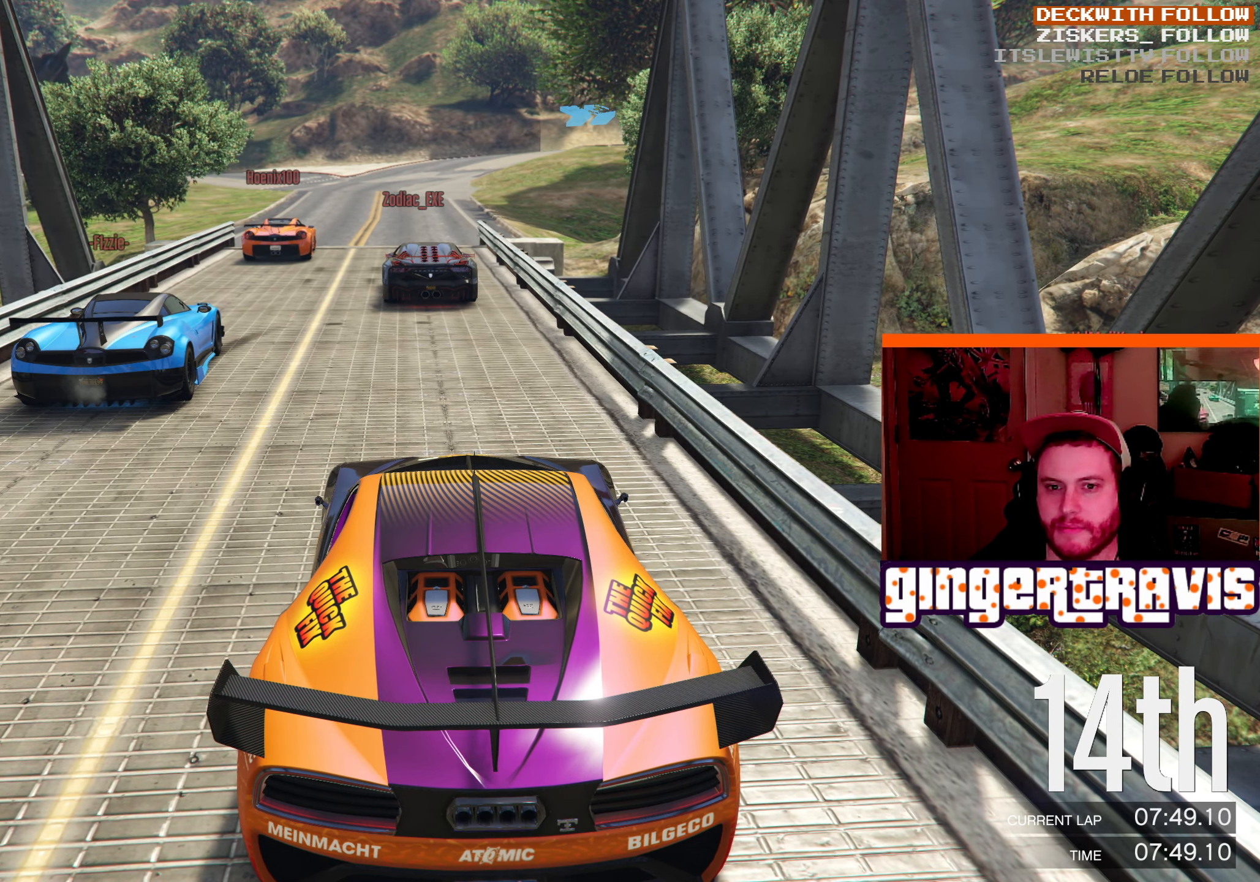
{"buttons": ["R2"], "left_stick": "center", "right_stick": "center", "events": []}
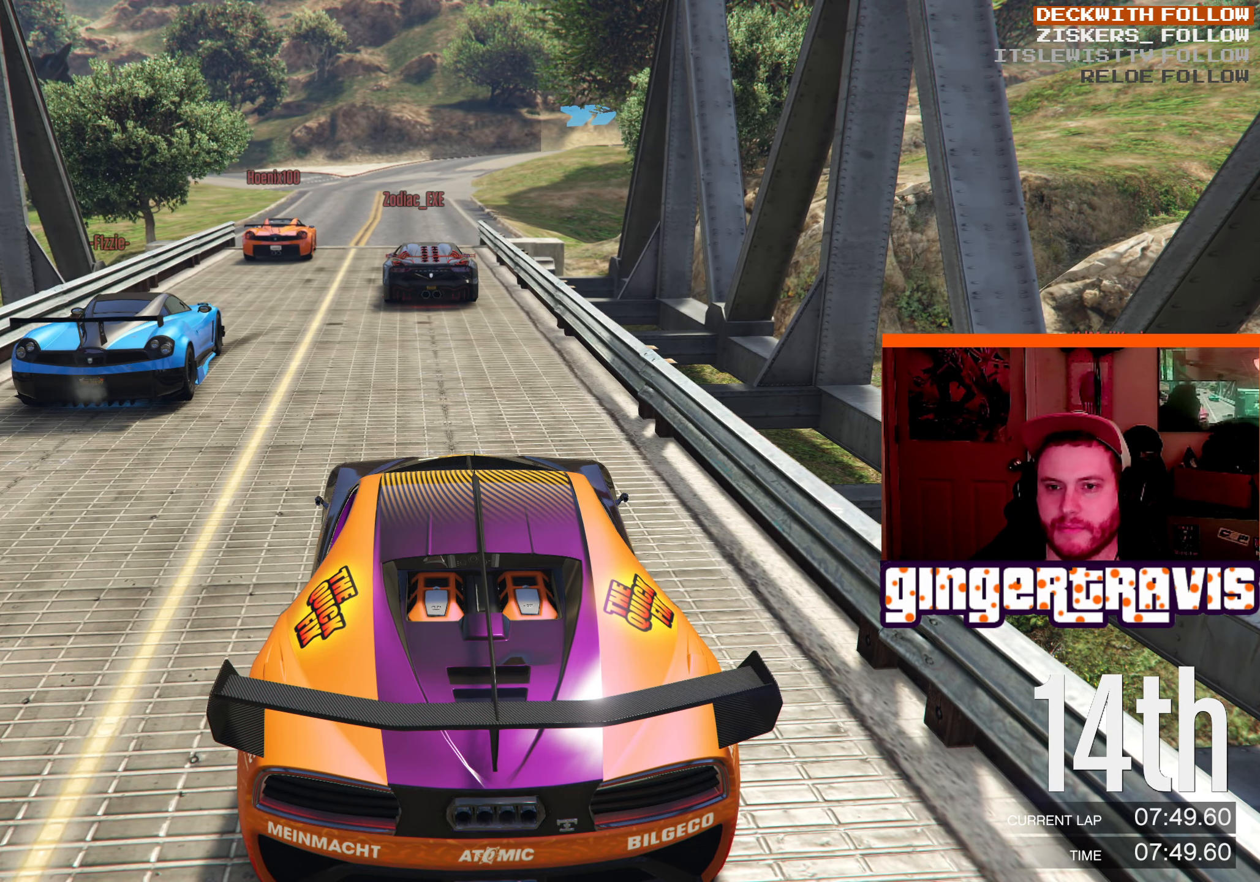
{"buttons": ["R2"], "left_stick": "center", "right_stick": "center", "events": []}
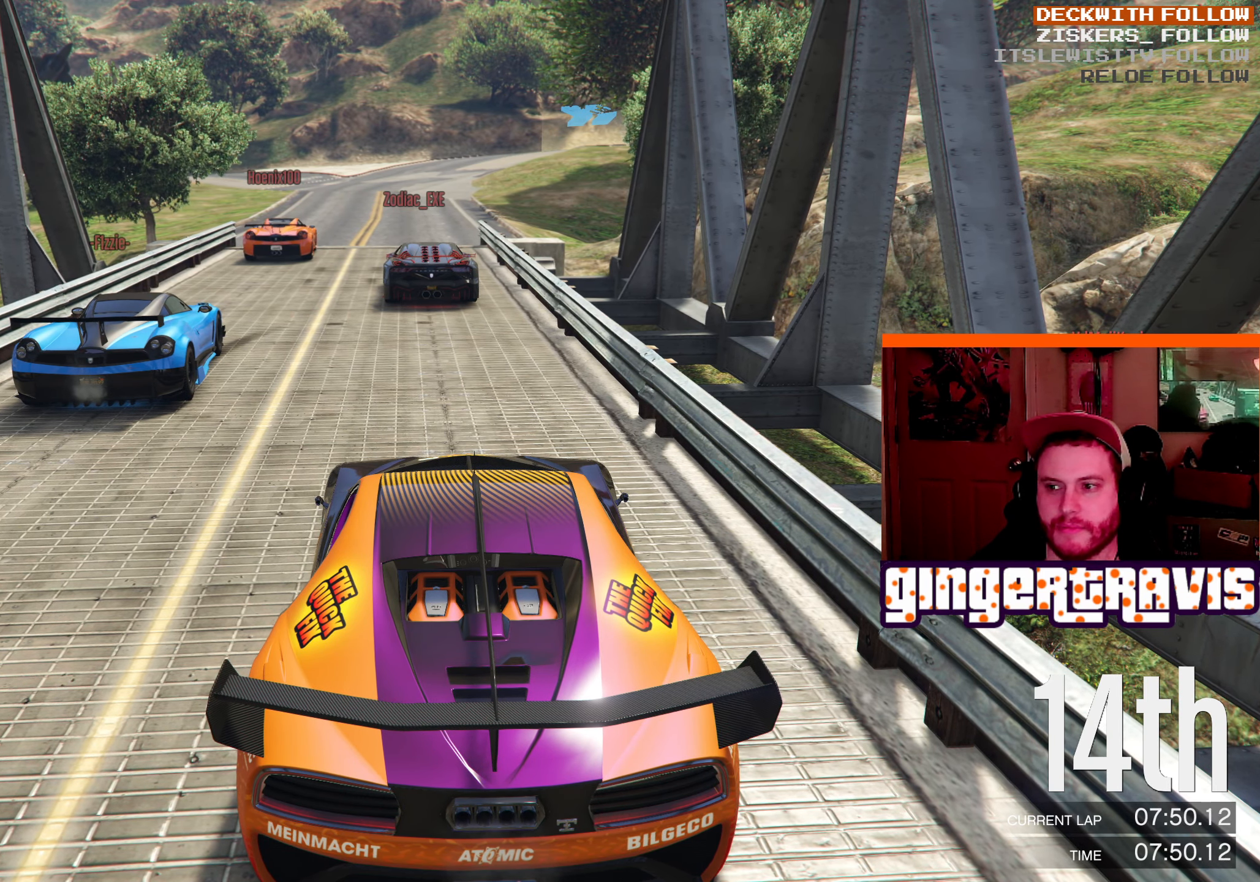
{"buttons": ["R2"], "left_stick": "center", "right_stick": "center", "events": []}
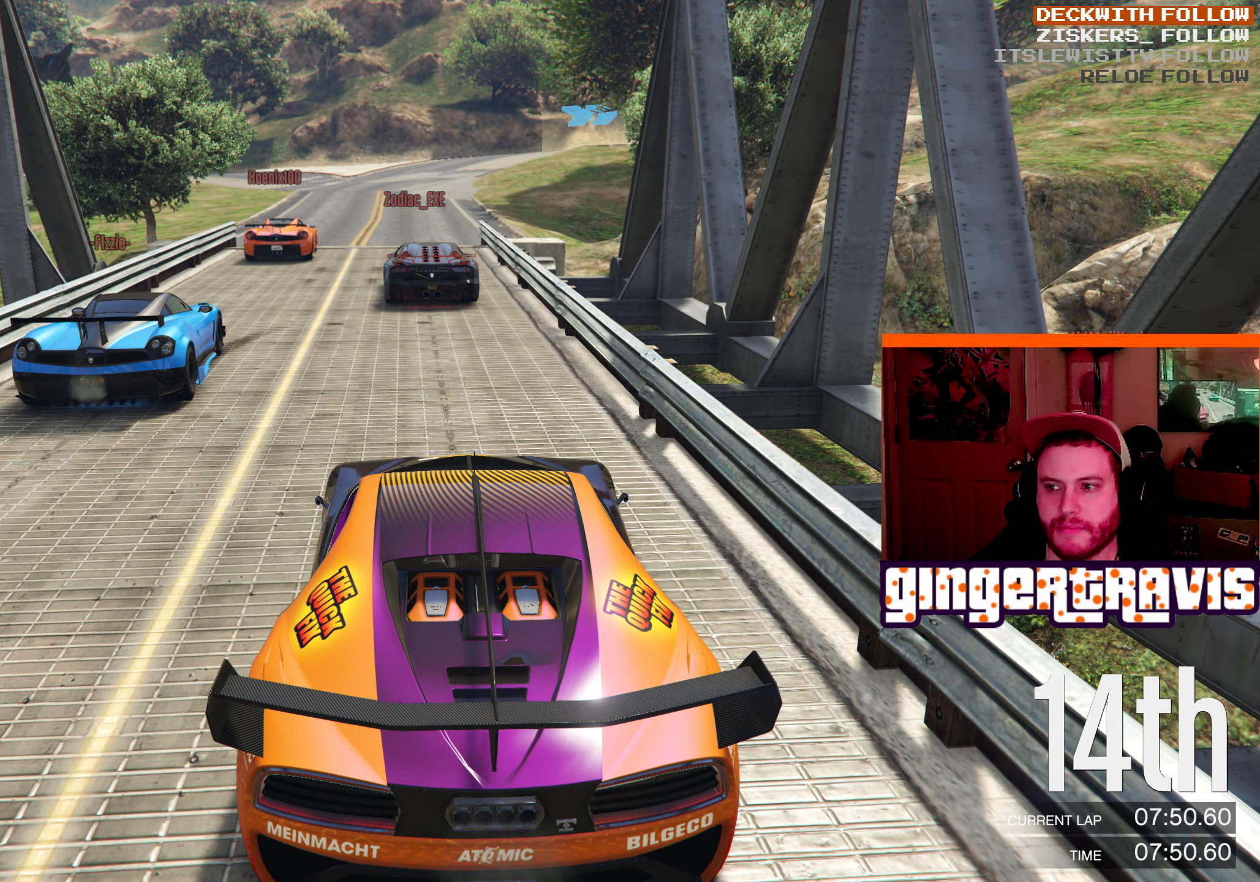
{"buttons": ["R2"], "left_stick": "center", "right_stick": "center", "events": []}
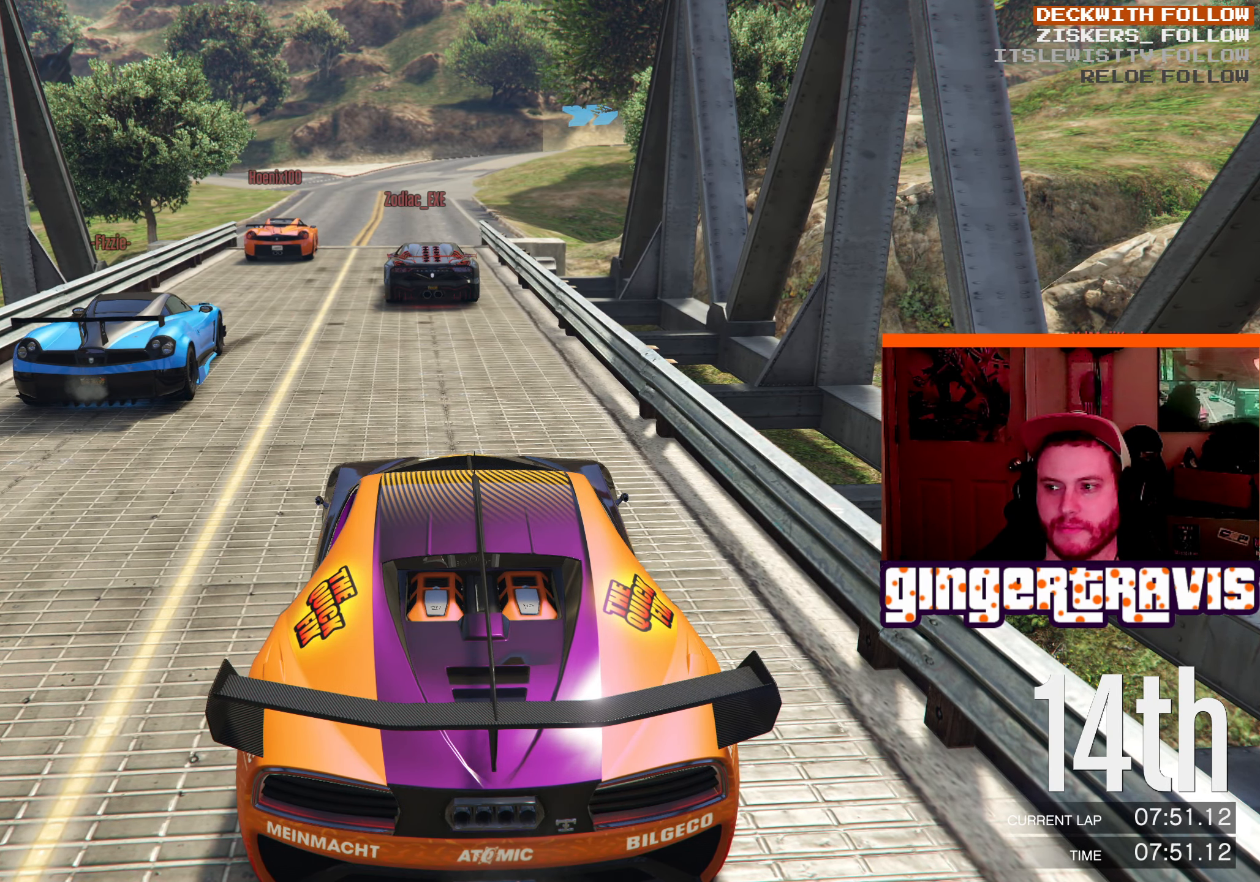
{"buttons": ["R2"], "left_stick": "center", "right_stick": "center", "events": []}